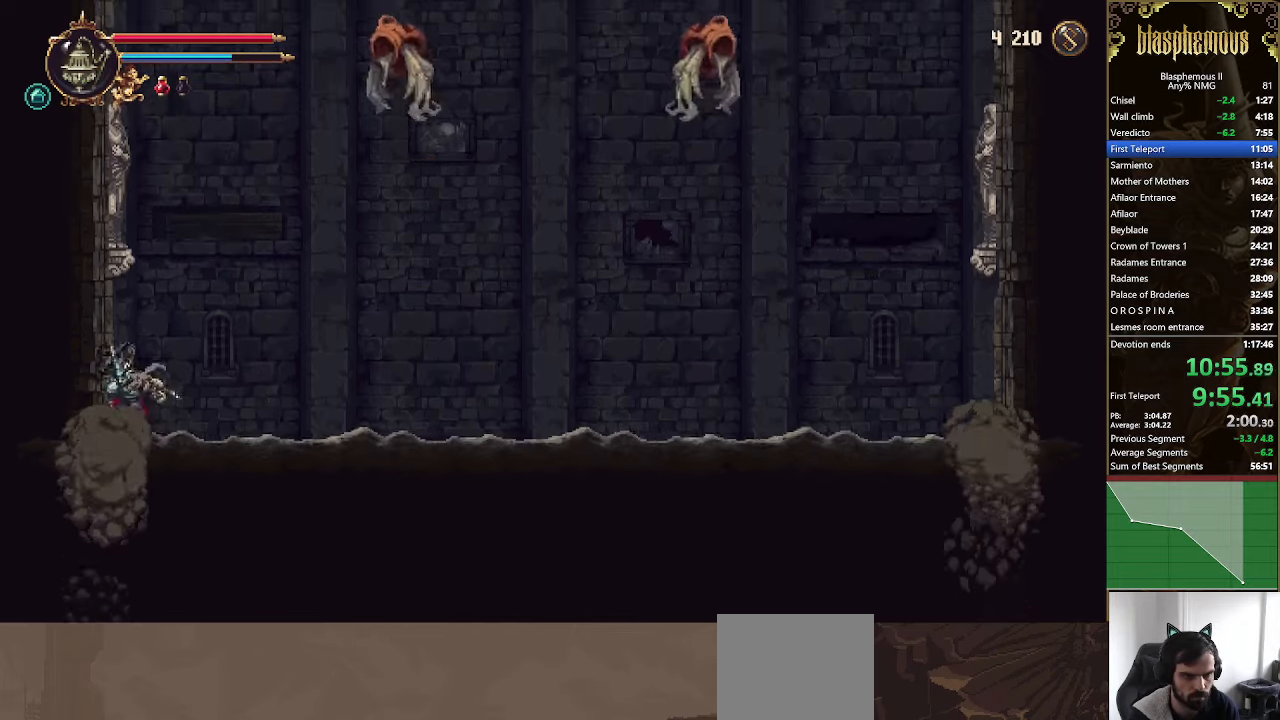
Gameplay with a controller (PlayStation layout); each line is a JSON object with the inputs held at the frame after it. "events" lists button and stick changes between this image and that frame as [ms after this image, input, new state], when the widget could be followed in between.
{"buttons": ["DPAD_DOWN", "DPAD_RIGHT"], "left_stick": "center", "right_stick": "center", "events": [[33, "DPAD_LEFT", "up"], [333, "DPAD_RIGHT", "down"]]}
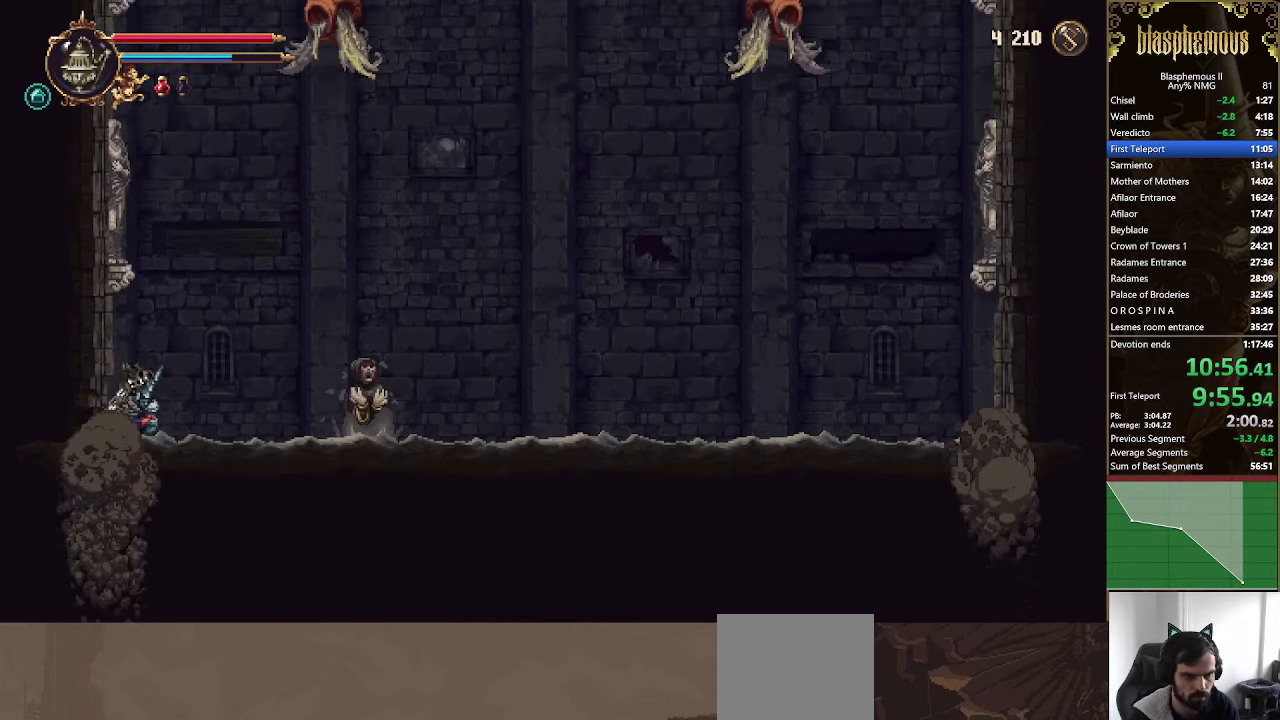
{"buttons": ["DPAD_DOWN", "DPAD_RIGHT"], "left_stick": "center", "right_stick": "center", "events": [[33, "DPAD_RIGHT", "up"], [66, "DPAD_LEFT", "down"], [433, "DPAD_LEFT", "up"], [500, "DPAD_RIGHT", "down"]]}
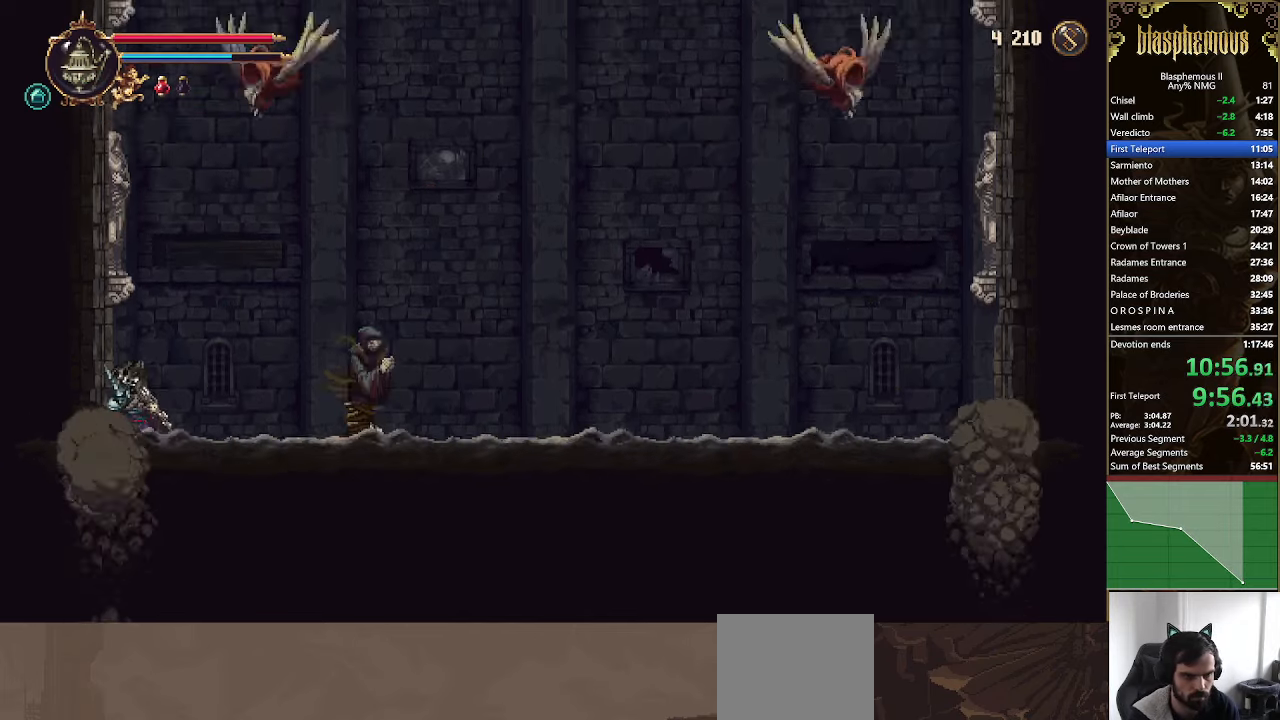
{"buttons": ["DPAD_DOWN", "DPAD_LEFT"], "left_stick": "center", "right_stick": "center", "events": [[467, "DPAD_RIGHT", "up"], [500, "DPAD_LEFT", "down"]]}
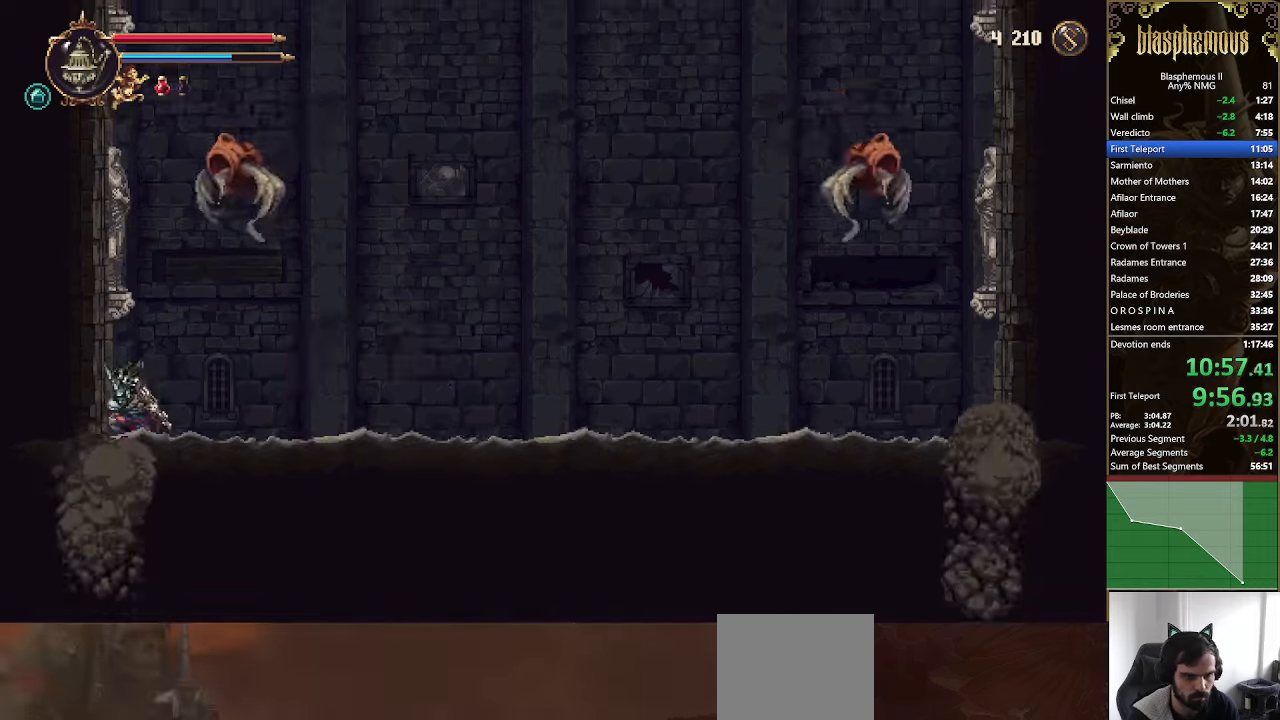
{"buttons": ["DPAD_DOWN", "DPAD_RIGHT"], "left_stick": "center", "right_stick": "center", "events": [[400, "DPAD_LEFT", "up"], [434, "DPAD_RIGHT", "down"]]}
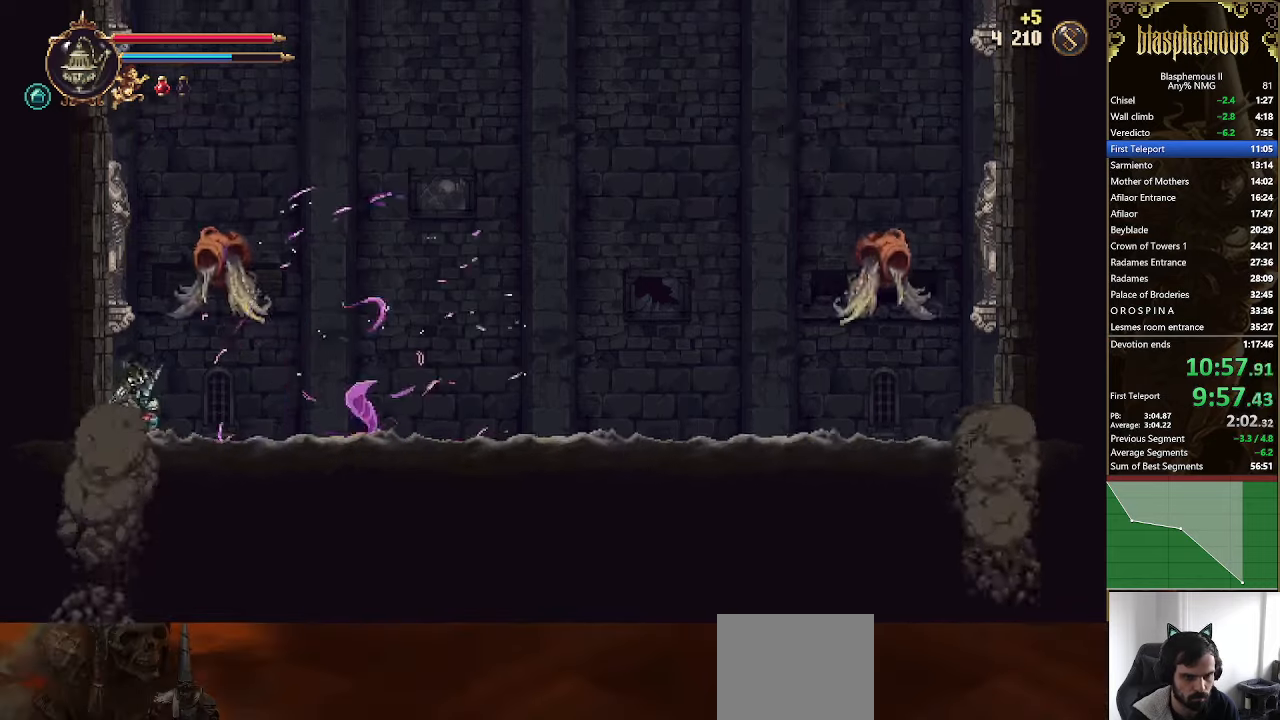
{"buttons": ["DPAD_RIGHT"], "left_stick": "center", "right_stick": "center", "events": [[34, "R2", "down"], [100, "DPAD_DOWN", "up"], [234, "R2", "up"]]}
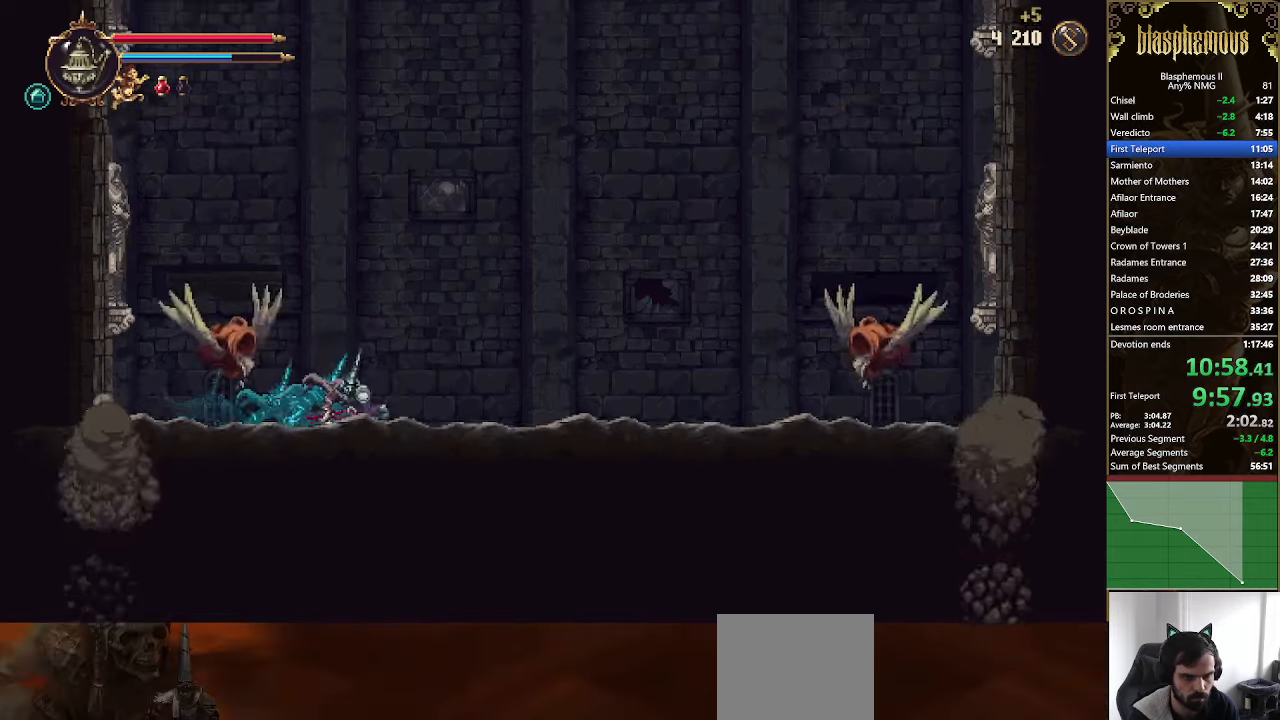
{"buttons": [], "left_stick": "center", "right_stick": "center", "events": [[167, "DPAD_RIGHT", "up"]]}
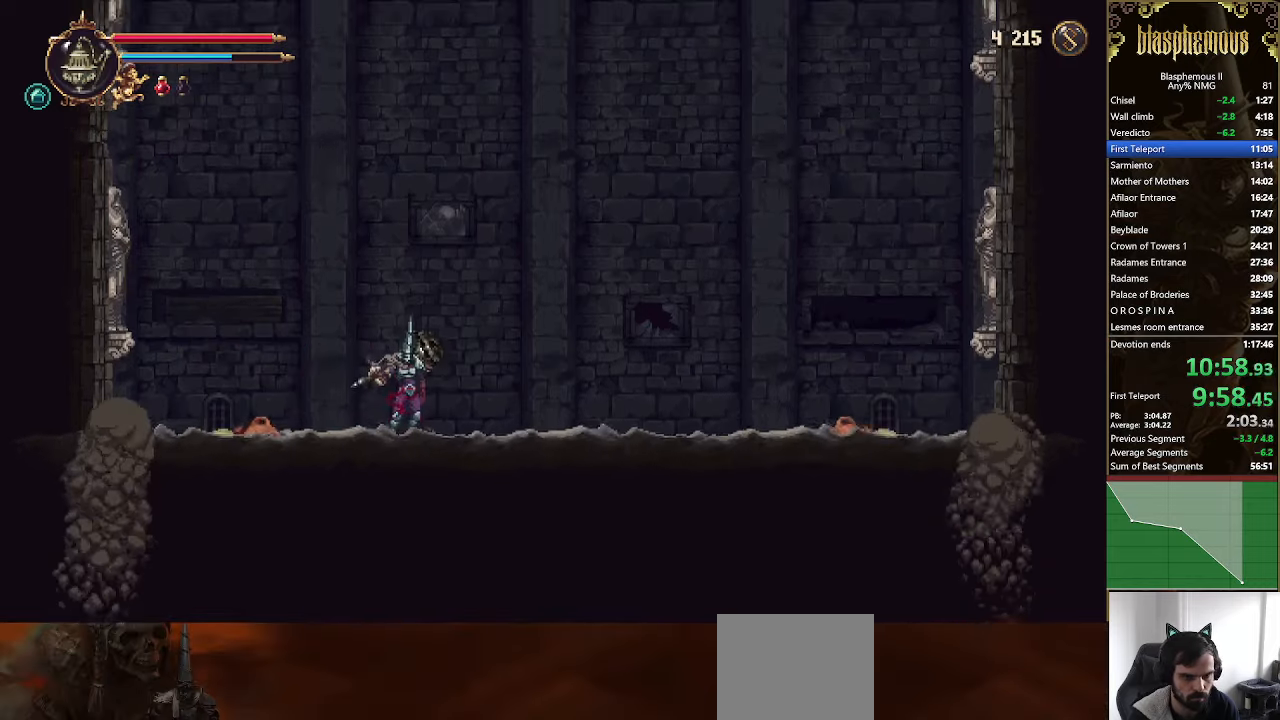
{"buttons": [], "left_stick": "center", "right_stick": "center", "events": [[334, "DPAD_LEFT", "down"], [467, "DPAD_LEFT", "up"]]}
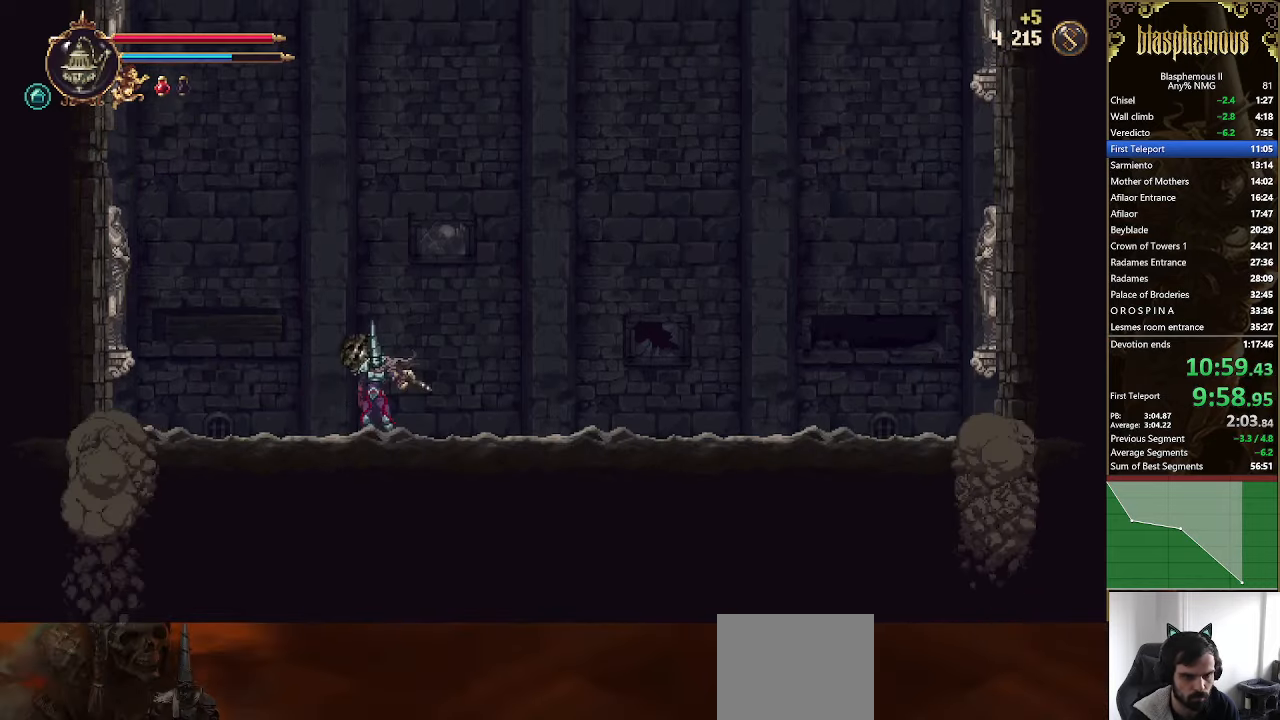
{"buttons": [], "left_stick": "center", "right_stick": "center", "events": [[334, "DPAD_LEFT", "down"], [467, "DPAD_LEFT", "up"]]}
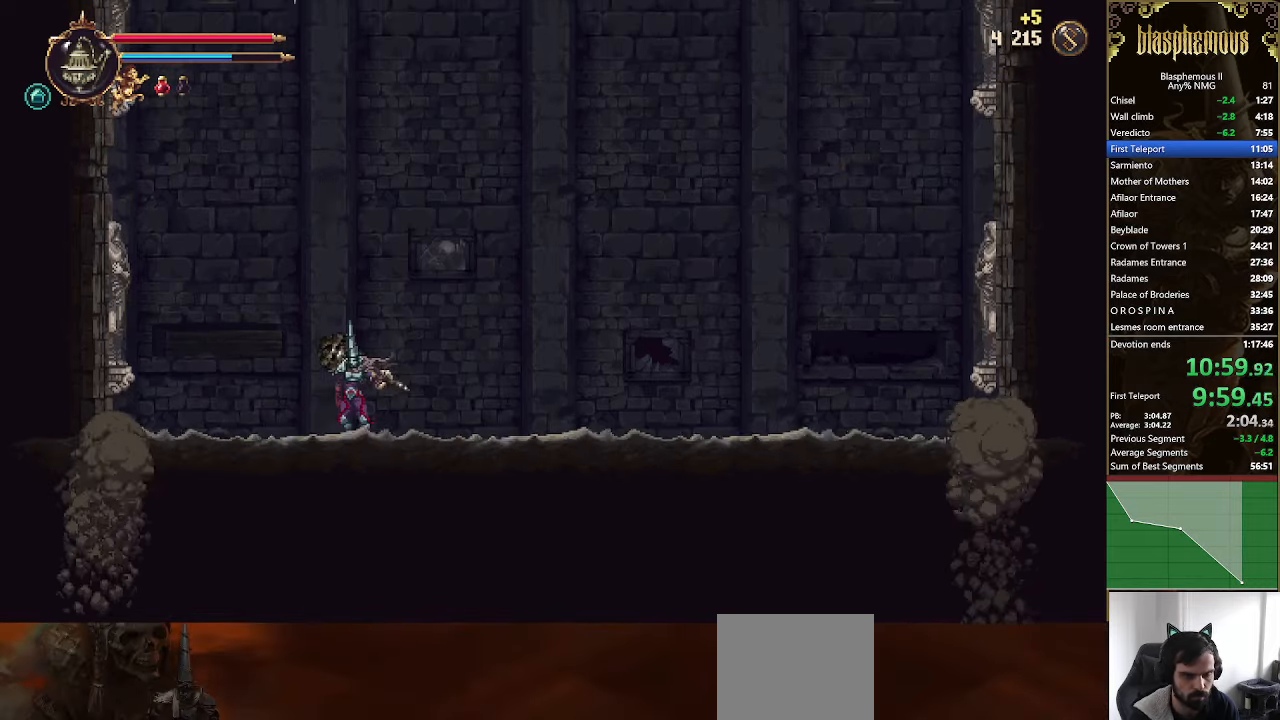
{"buttons": [], "left_stick": "center", "right_stick": "center", "events": []}
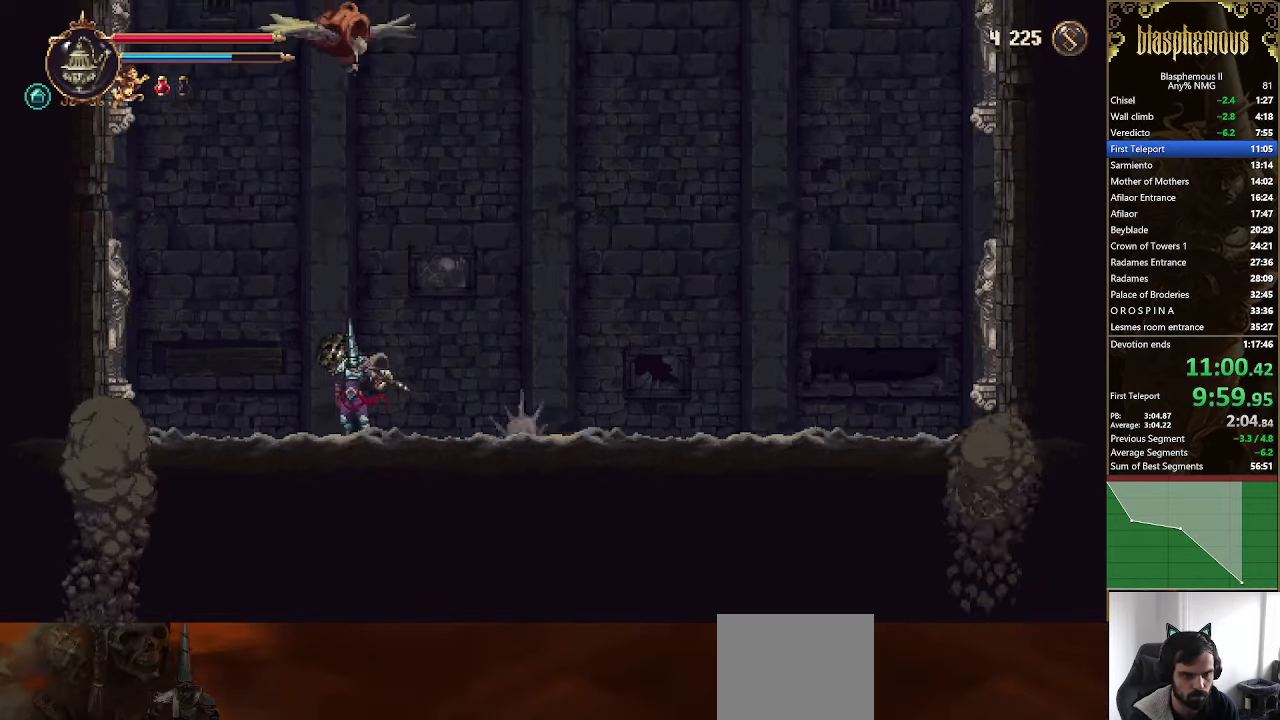
{"buttons": ["DPAD_LEFT"], "left_stick": "center", "right_stick": "center", "events": [[434, "DPAD_LEFT", "down"]]}
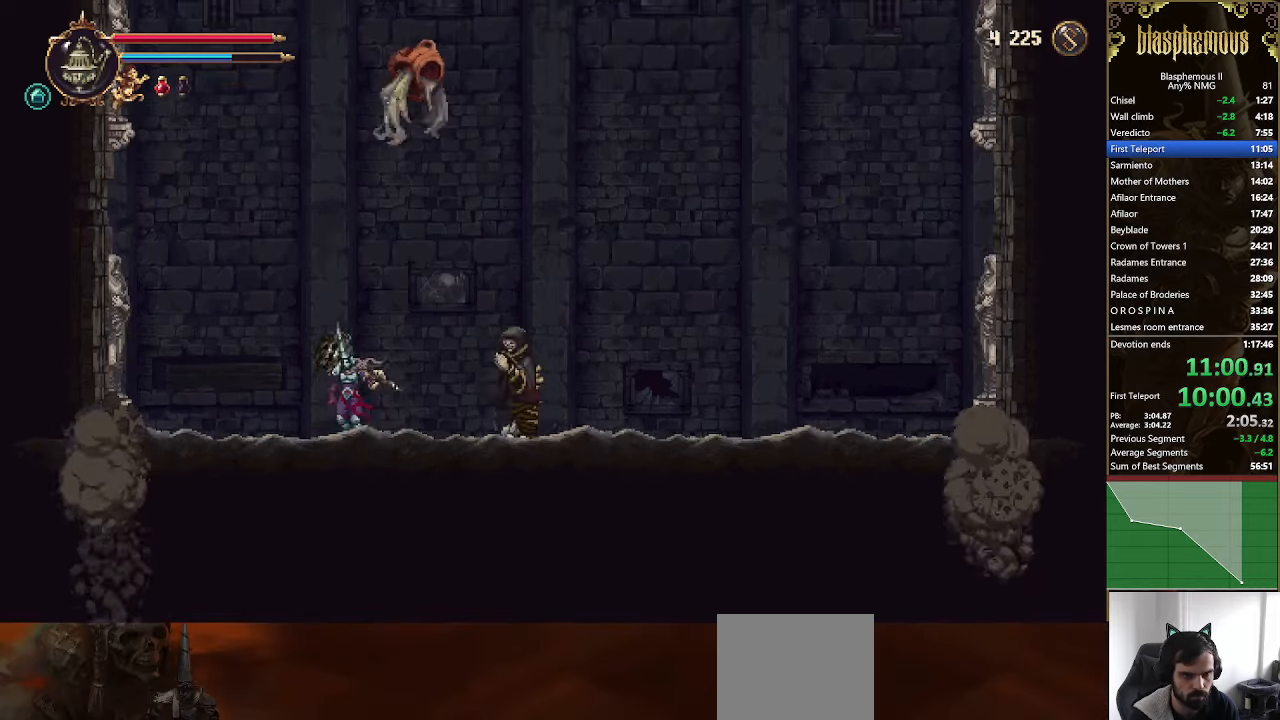
{"buttons": [], "left_stick": "center", "right_stick": "center", "events": [[100, "DPAD_LEFT", "up"]]}
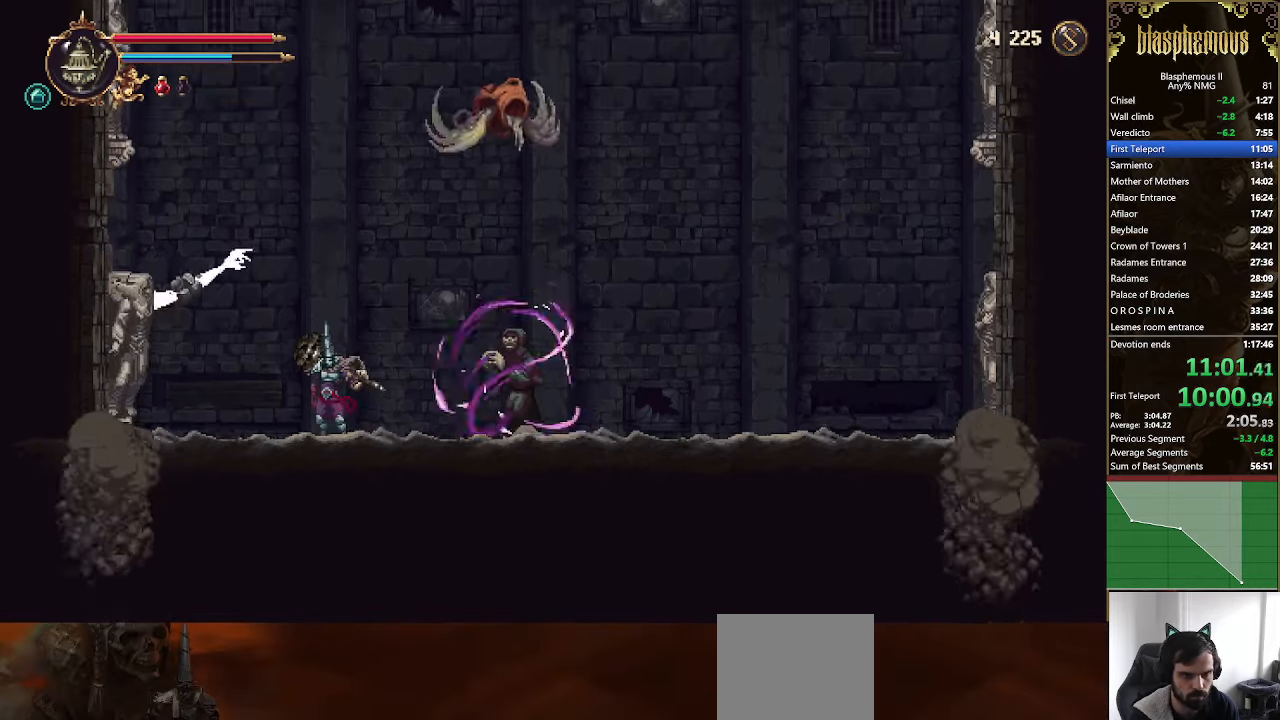
{"buttons": [], "left_stick": "center", "right_stick": "center", "events": []}
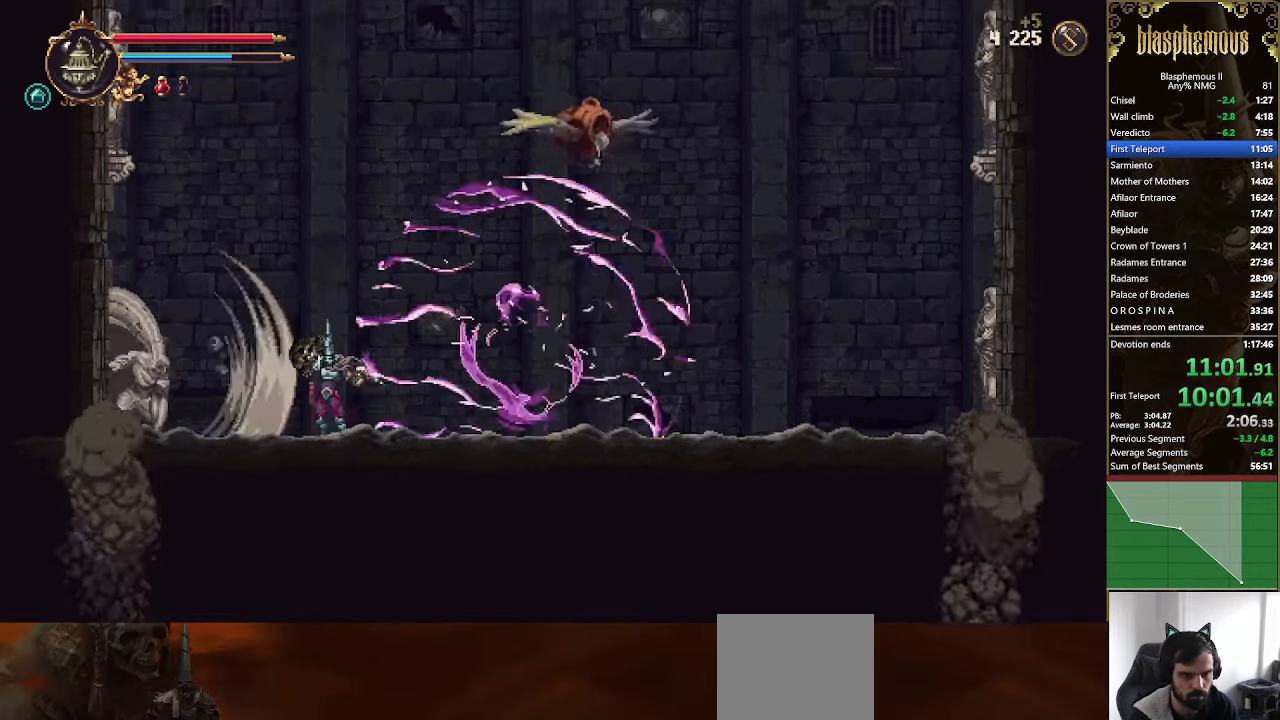
{"buttons": [], "left_stick": "center", "right_stick": "center", "events": []}
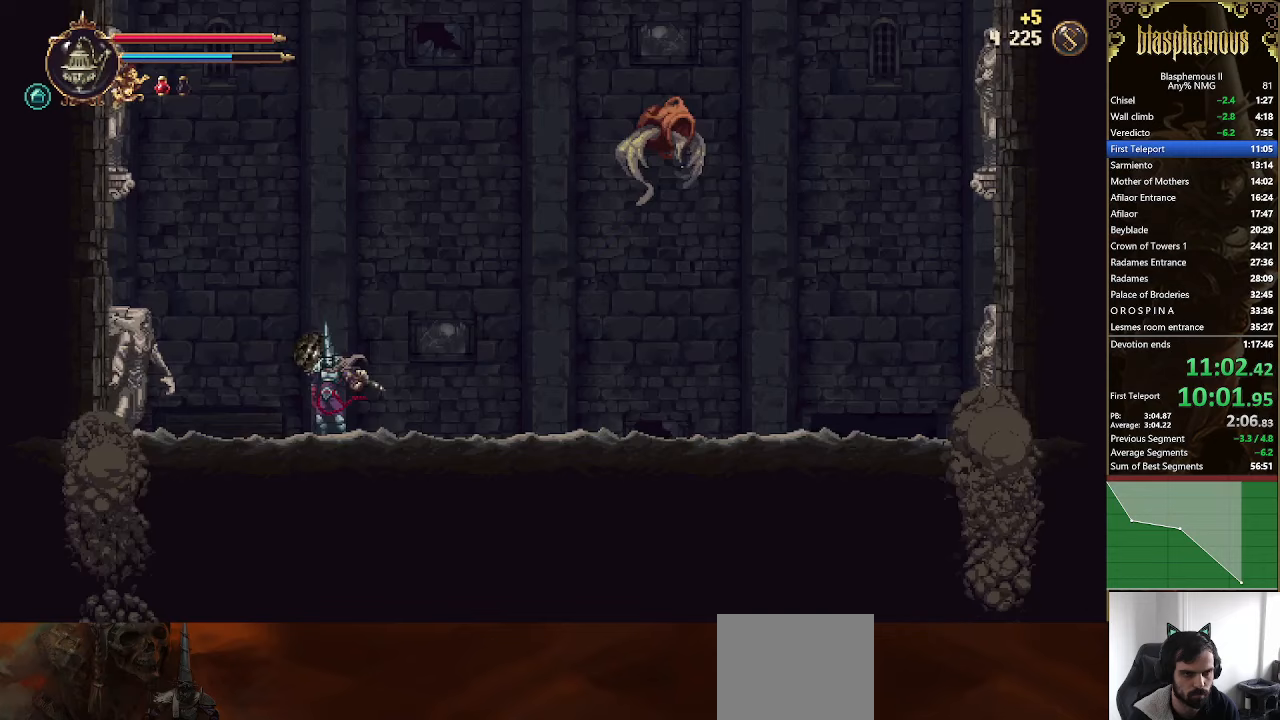
{"buttons": ["DPAD_RIGHT"], "left_stick": "center", "right_stick": "center", "events": [[433, "DPAD_RIGHT", "down"]]}
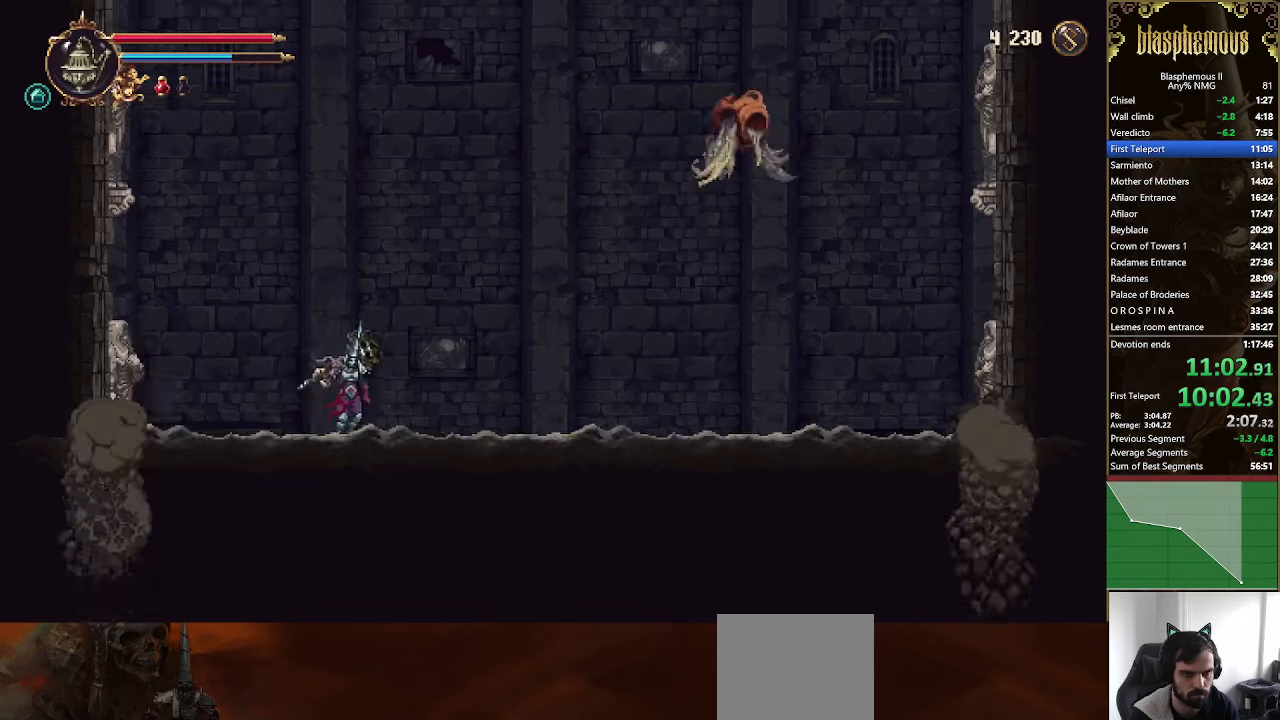
{"buttons": ["DPAD_RIGHT"], "left_stick": "center", "right_stick": "center", "events": []}
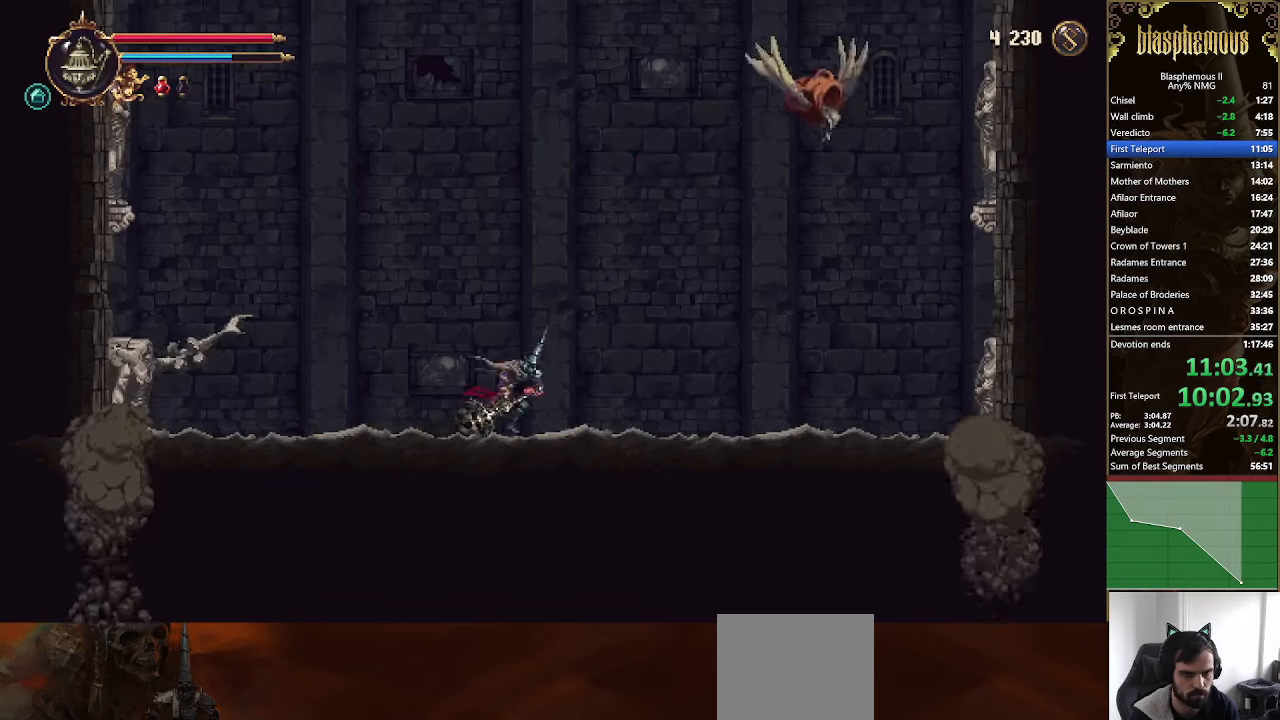
{"buttons": [], "left_stick": "center", "right_stick": "center", "events": [[133, "DPAD_RIGHT", "up"]]}
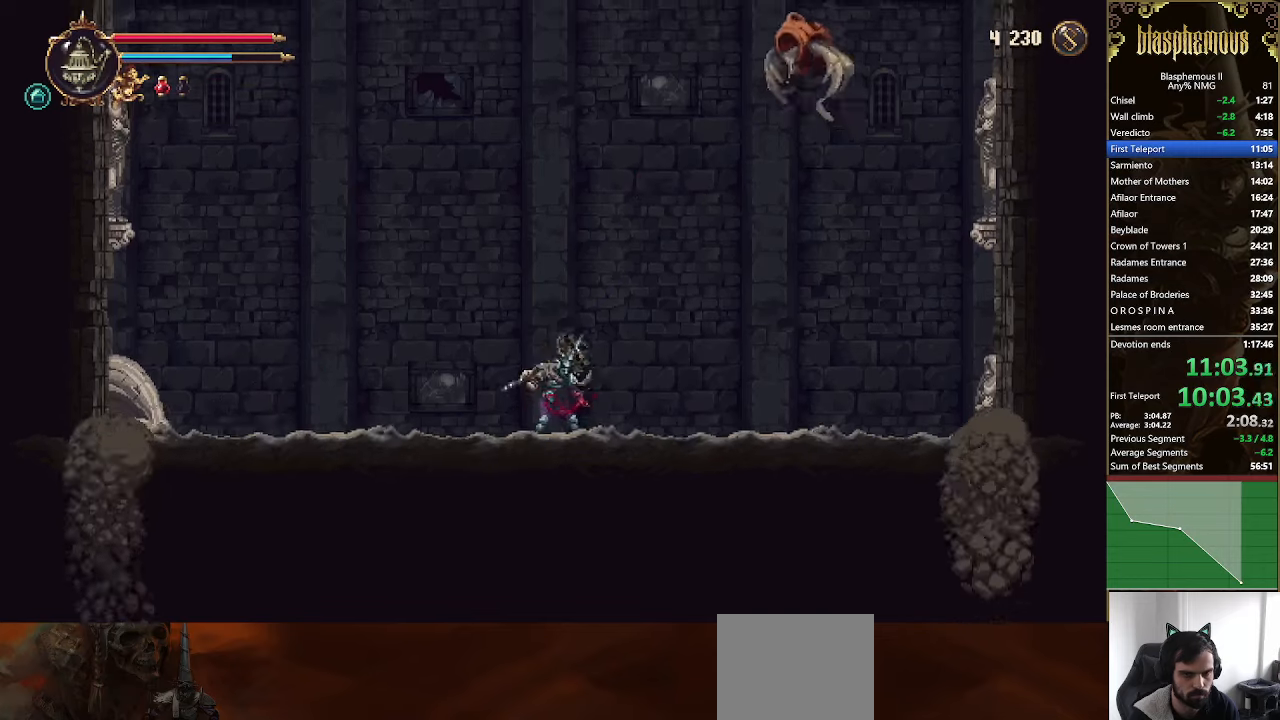
{"buttons": ["DPAD_LEFT"], "left_stick": "center", "right_stick": "center", "events": [[33, "DPAD_LEFT", "down"], [100, "DPAD_LEFT", "up"], [433, "DPAD_LEFT", "down"]]}
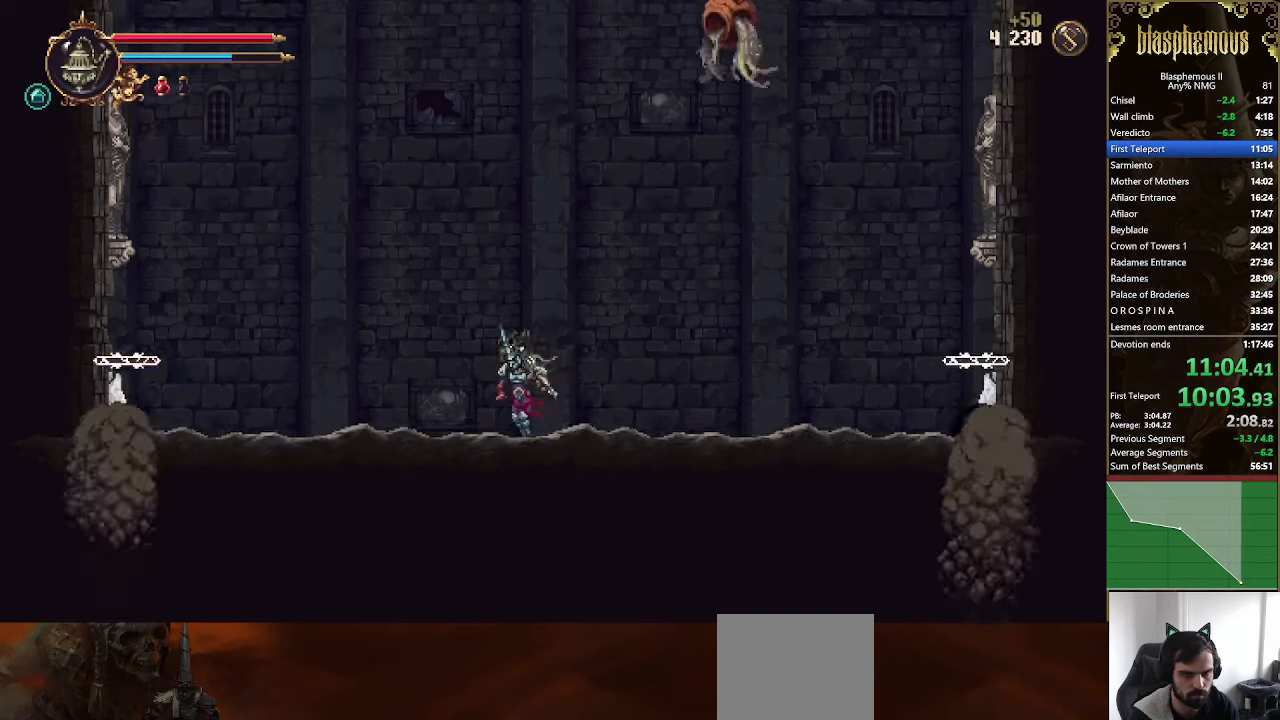
{"buttons": [], "left_stick": "center", "right_stick": "center", "events": [[67, "DPAD_LEFT", "up"]]}
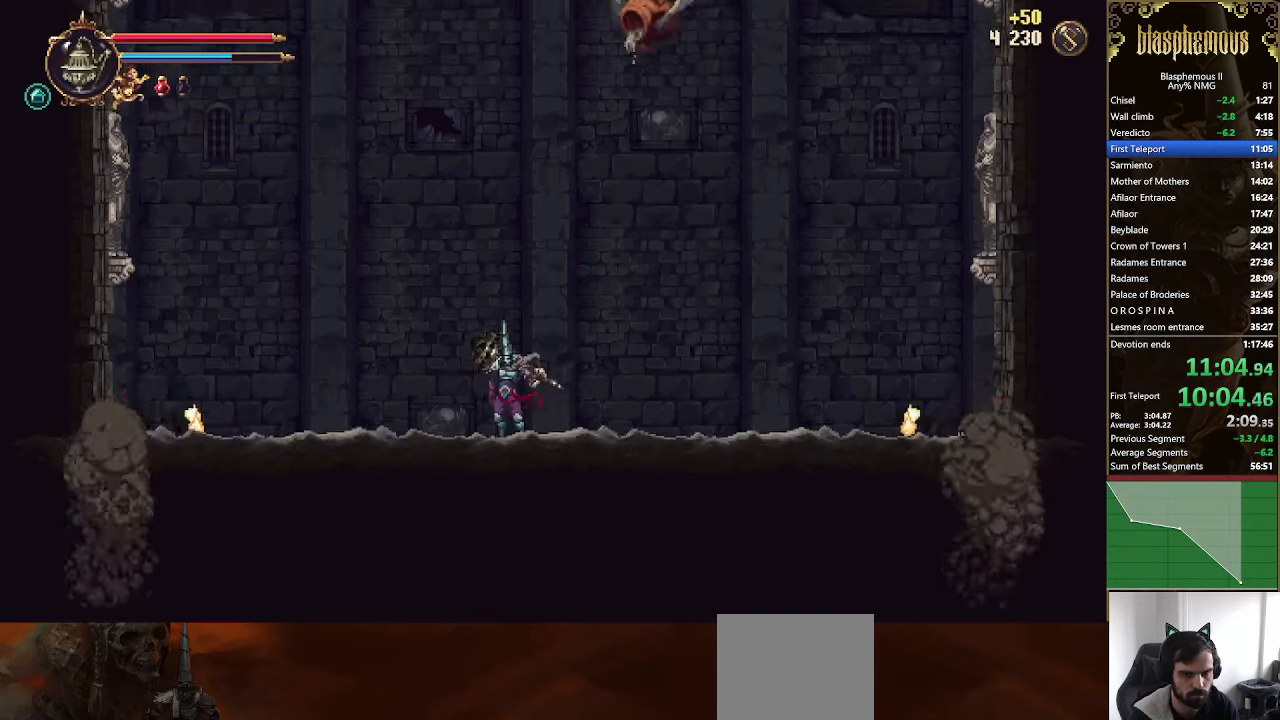
{"buttons": [], "left_stick": "center", "right_stick": "center", "events": []}
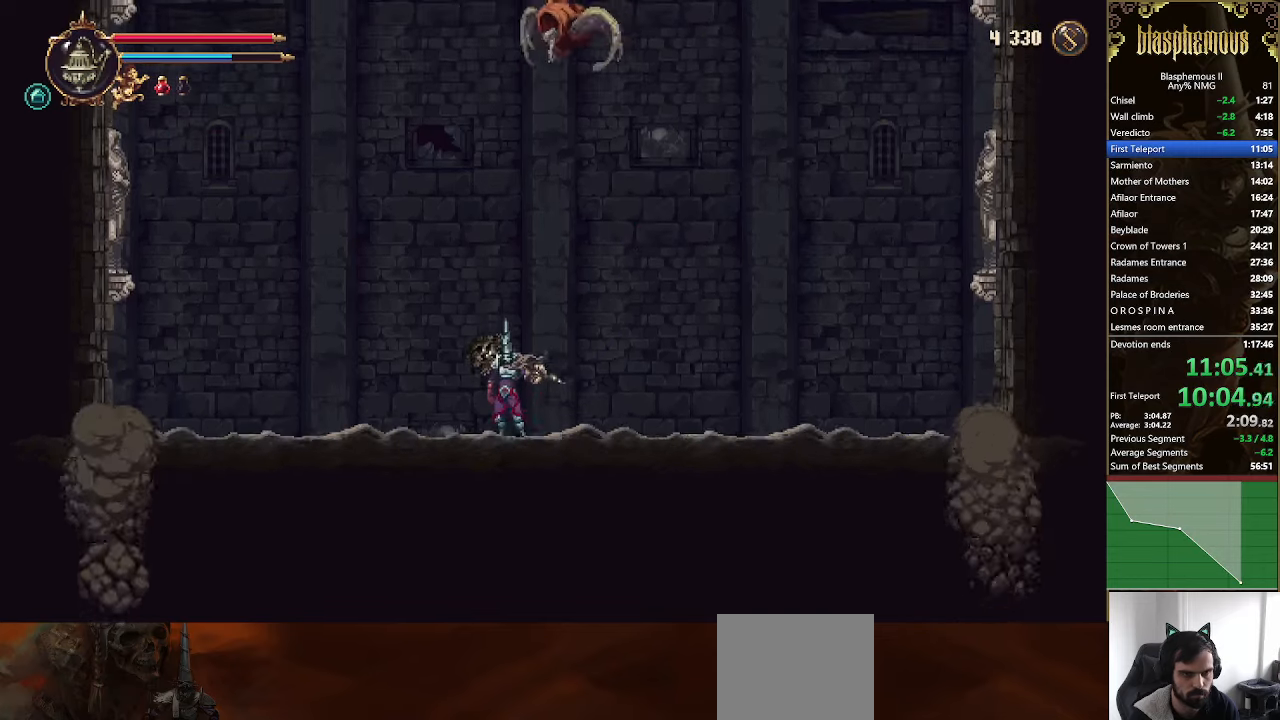
{"buttons": [], "left_stick": "center", "right_stick": "center", "events": []}
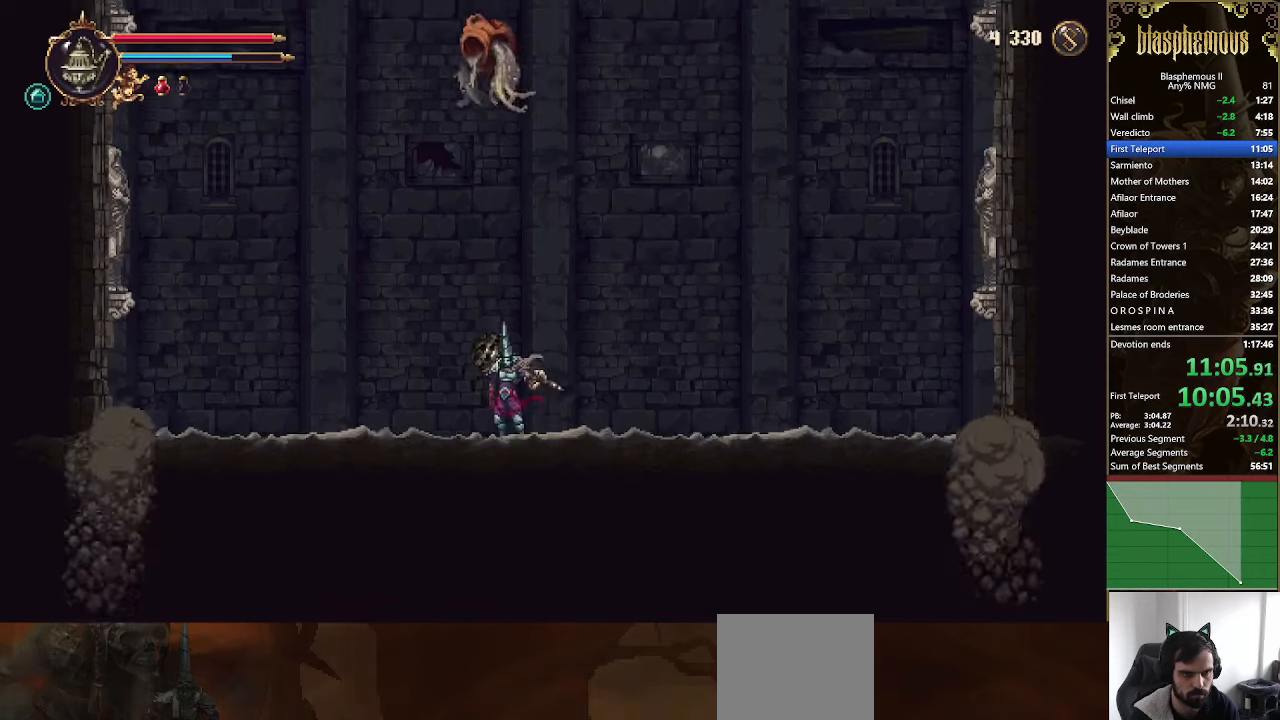
{"buttons": [], "left_stick": "center", "right_stick": "center", "events": []}
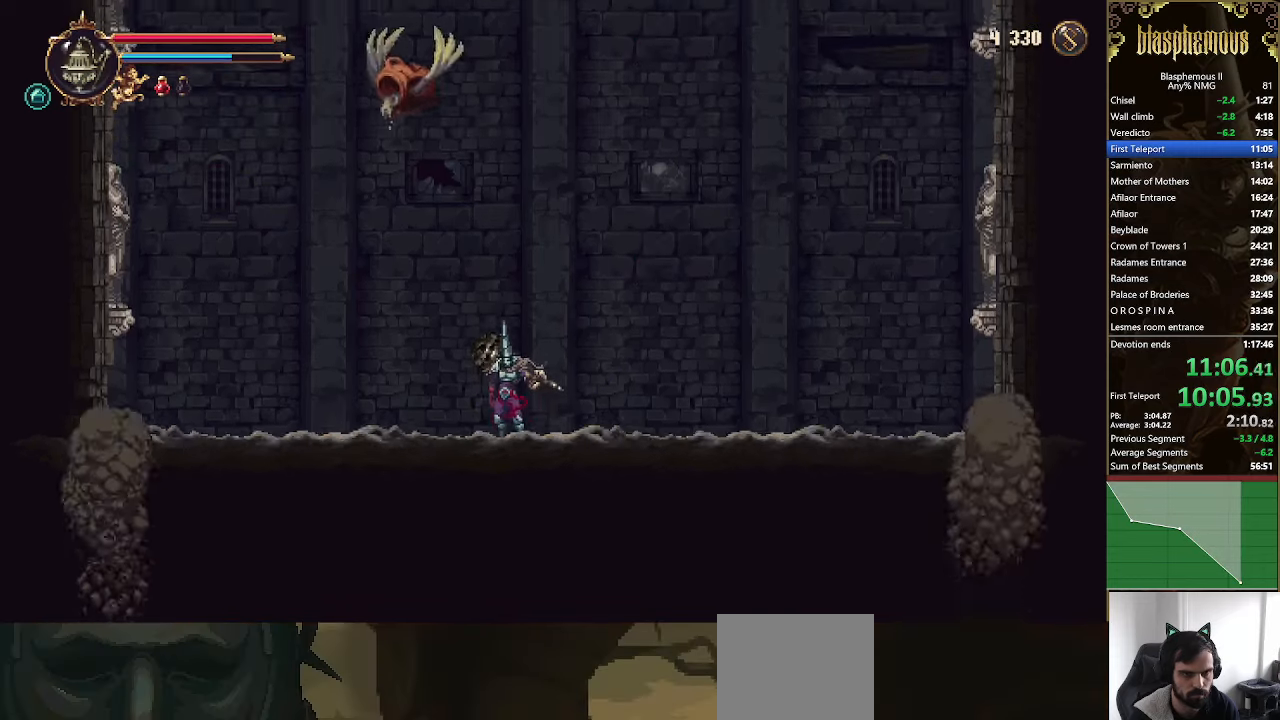
{"buttons": [], "left_stick": "center", "right_stick": "center", "events": []}
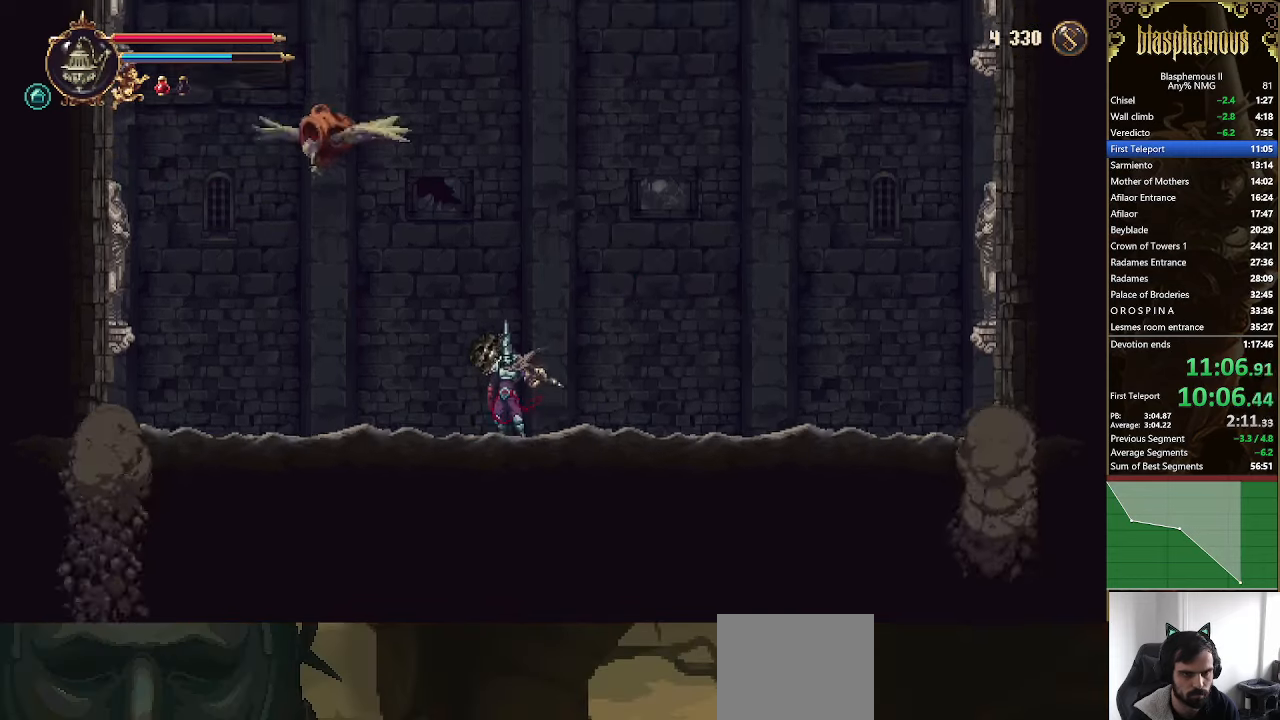
{"buttons": [], "left_stick": "center", "right_stick": "center", "events": []}
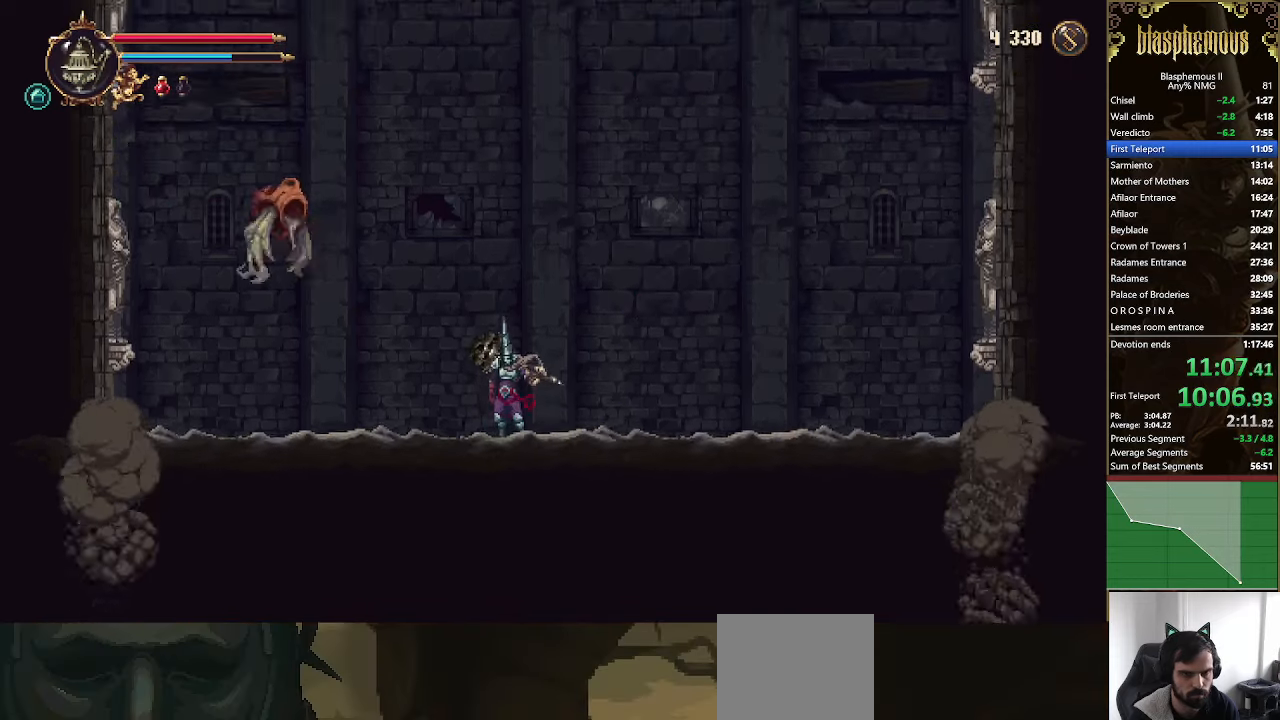
{"buttons": [], "left_stick": "center", "right_stick": "center", "events": []}
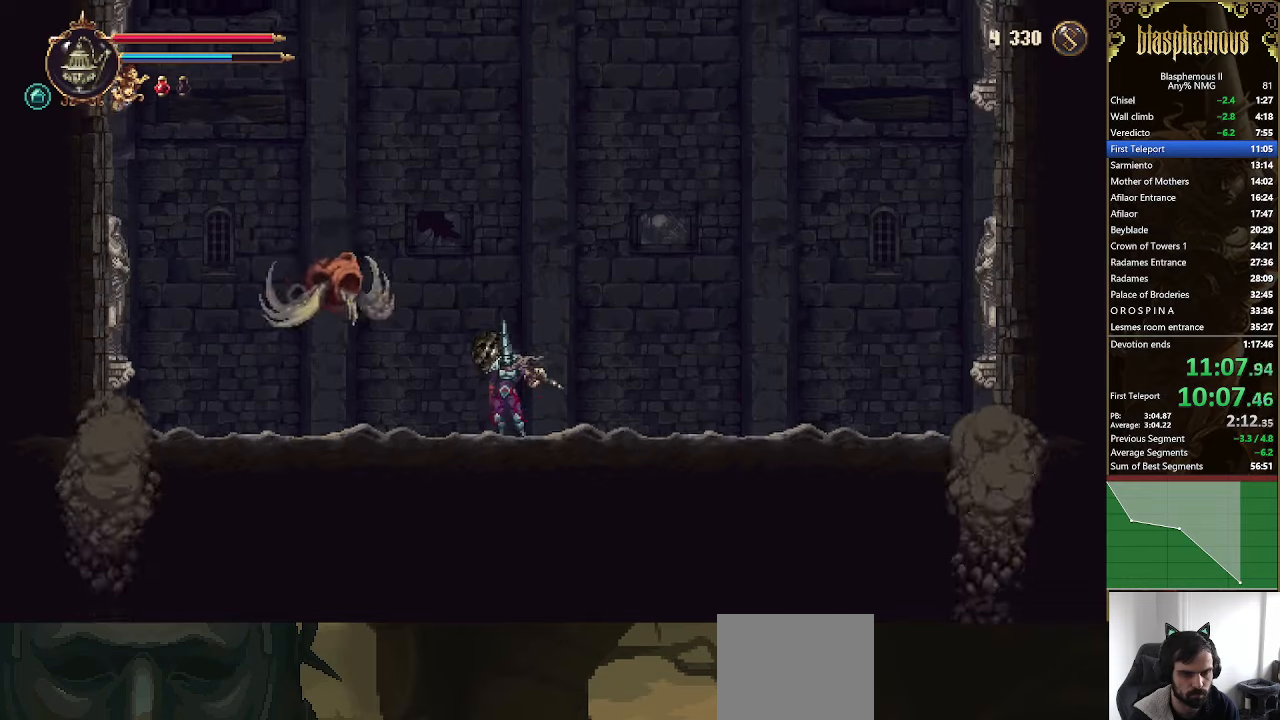
{"buttons": ["CROSS"], "left_stick": "center", "right_stick": "center", "events": [[400, "CROSS", "down"]]}
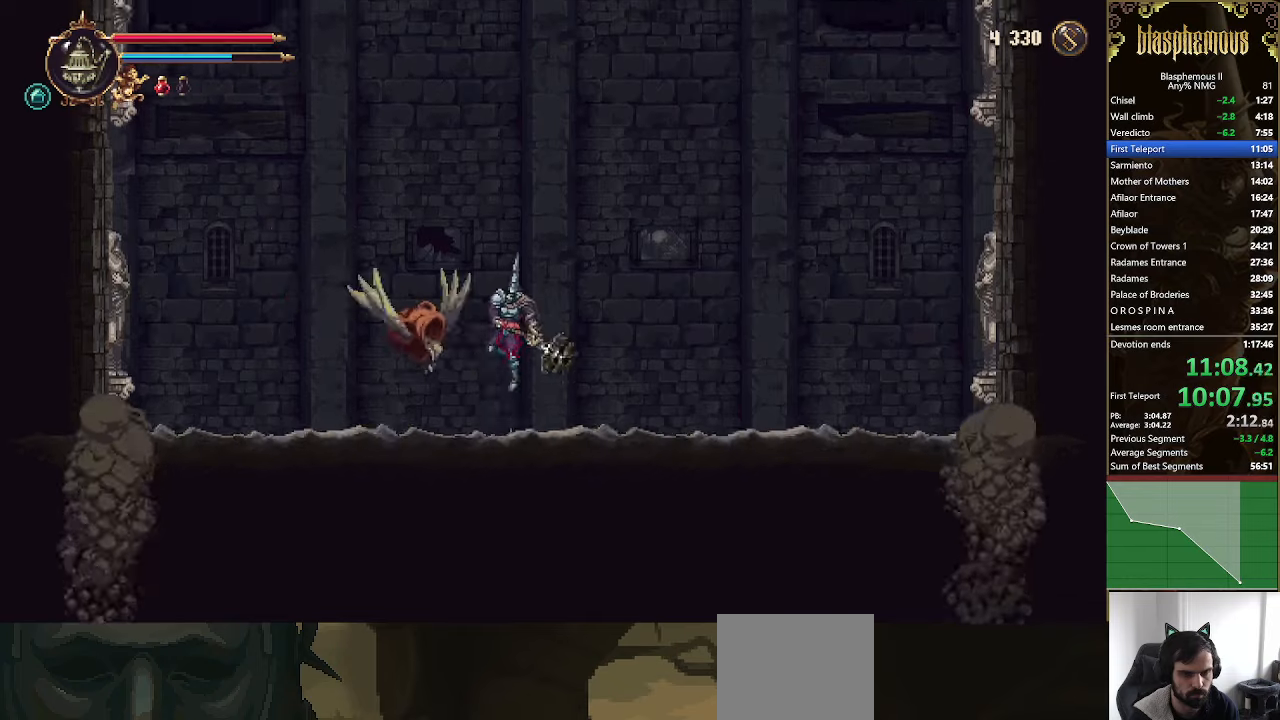
{"buttons": [], "left_stick": "center", "right_stick": "center", "events": [[166, "DPAD_LEFT", "down"], [433, "DPAD_LEFT", "up"], [466, "CROSS", "up"]]}
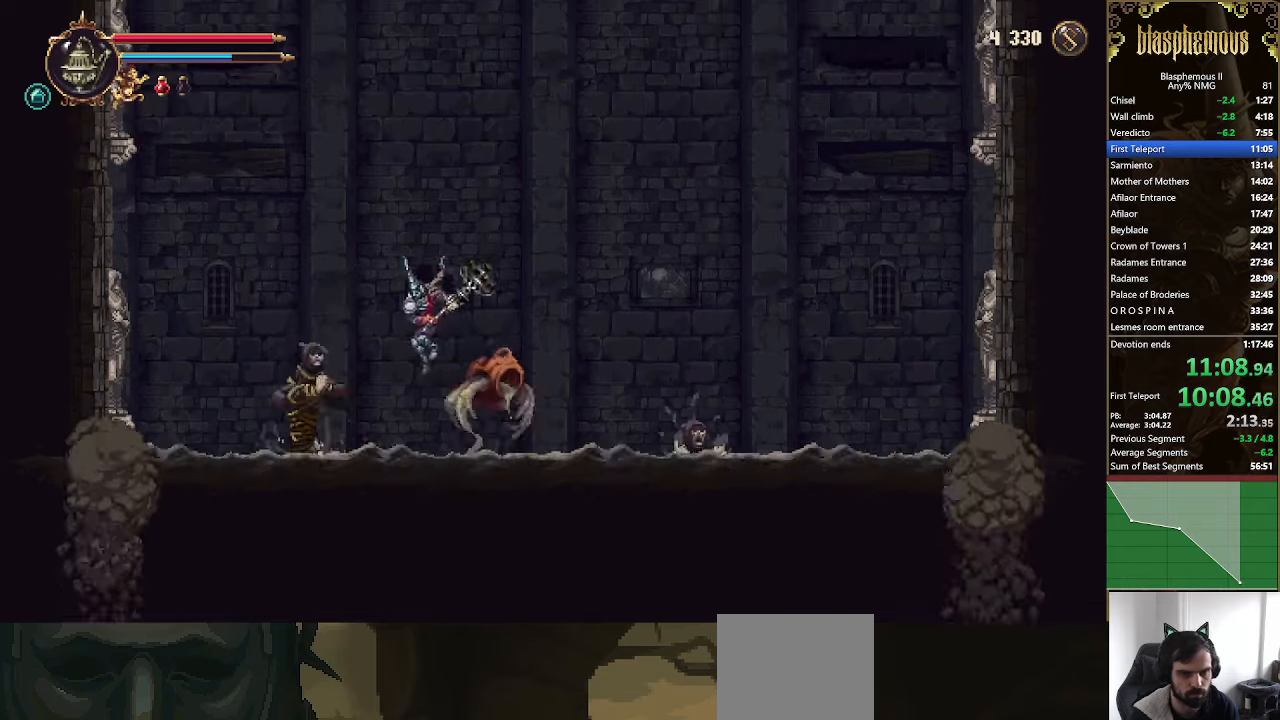
{"buttons": ["DPAD_RIGHT"], "left_stick": "center", "right_stick": "center", "events": [[33, "DPAD_RIGHT", "down"], [200, "DPAD_RIGHT", "up"], [466, "DPAD_RIGHT", "down"]]}
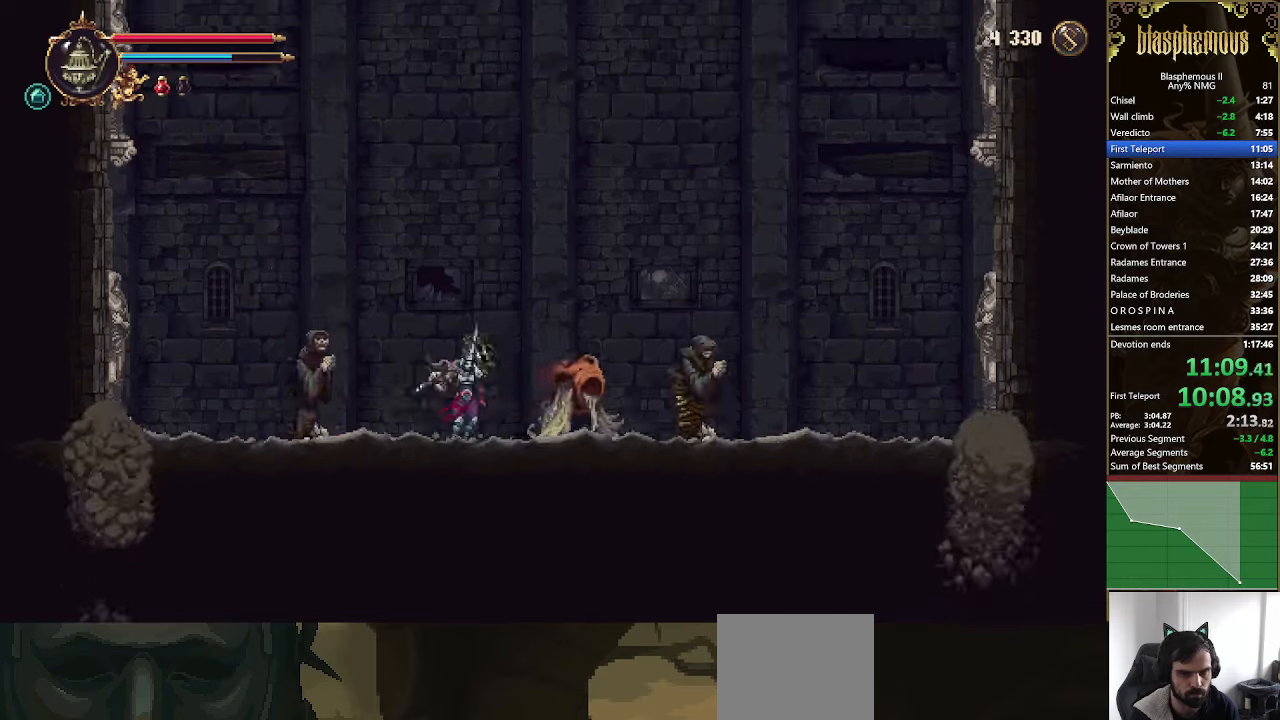
{"buttons": [], "left_stick": "center", "right_stick": "center", "events": [[133, "DPAD_RIGHT", "up"]]}